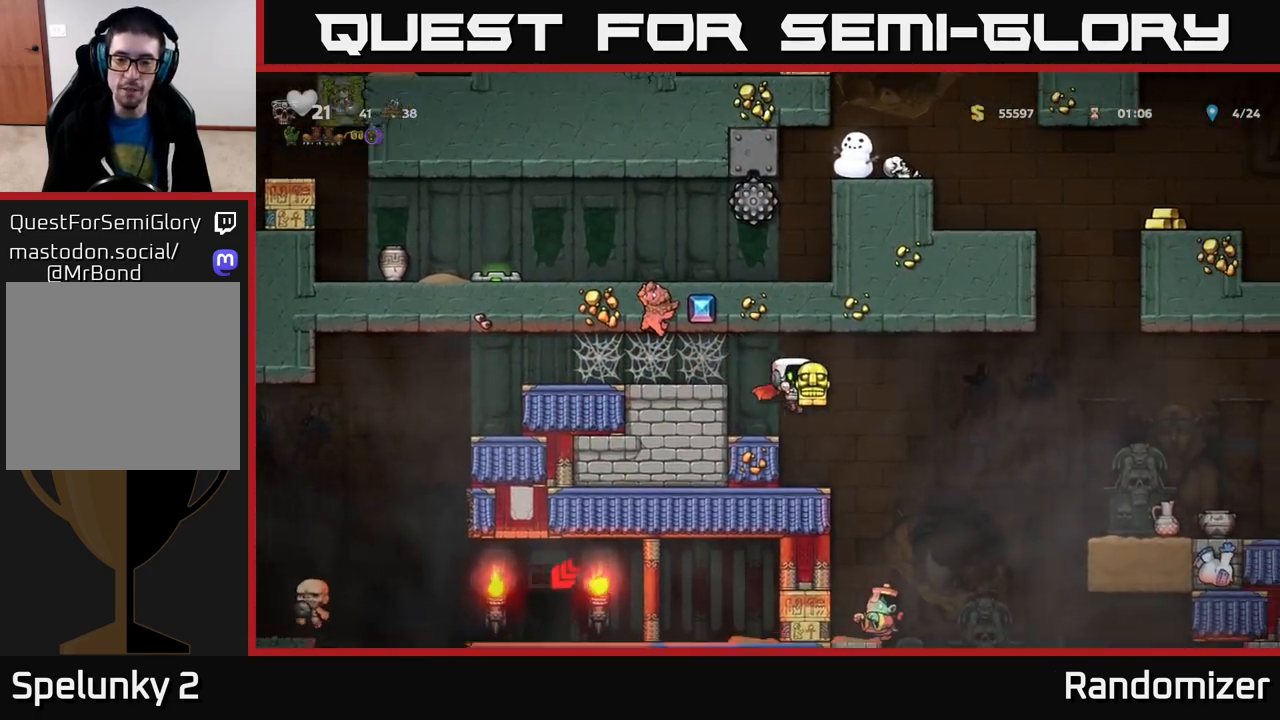
Gameplay with a controller (Xbox layout); each line is a JSON object with the inputs held at the frame after it. "events" lists button and stick changes between this image and that frame as [ms after this image, input, new state], when the widget could be followed in between.
{"buttons": [], "left_stick": "right", "right_stick": "center", "events": [[267, "A", "down"], [350, "left_stick", "right"], [467, "A", "up"]]}
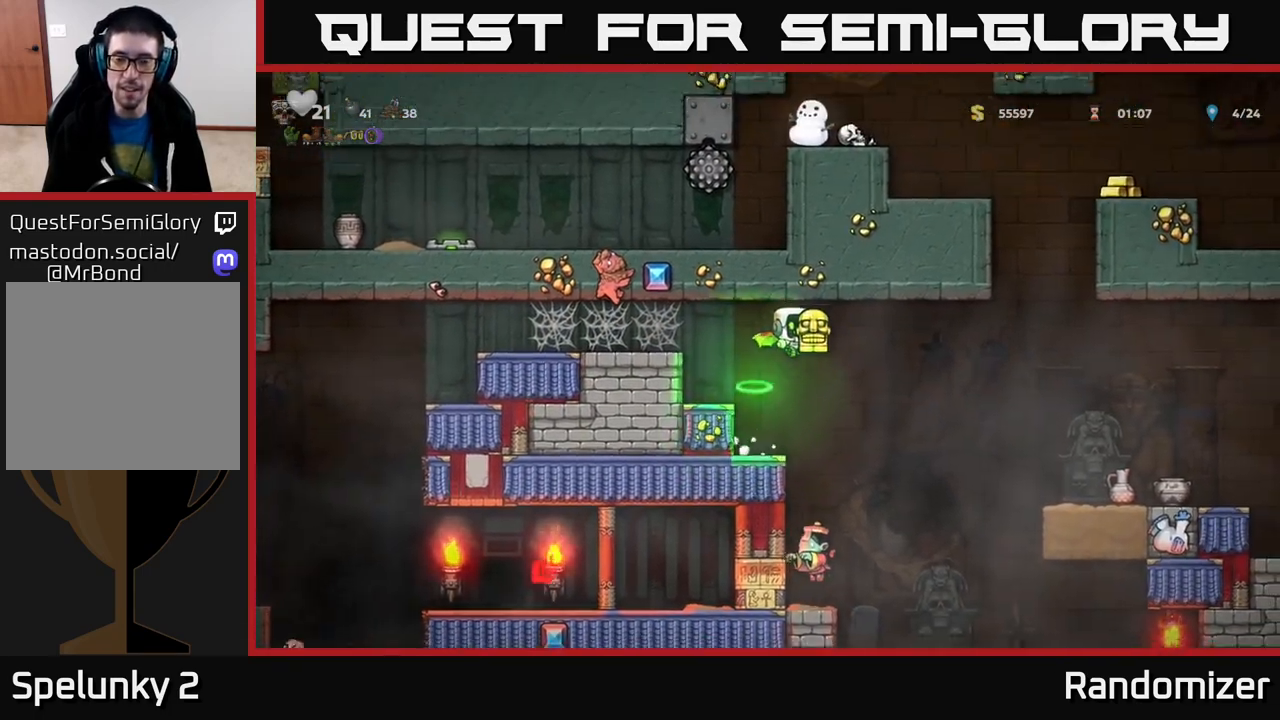
{"buttons": [], "left_stick": "center", "right_stick": "center", "events": [[17, "left_stick", "center"]]}
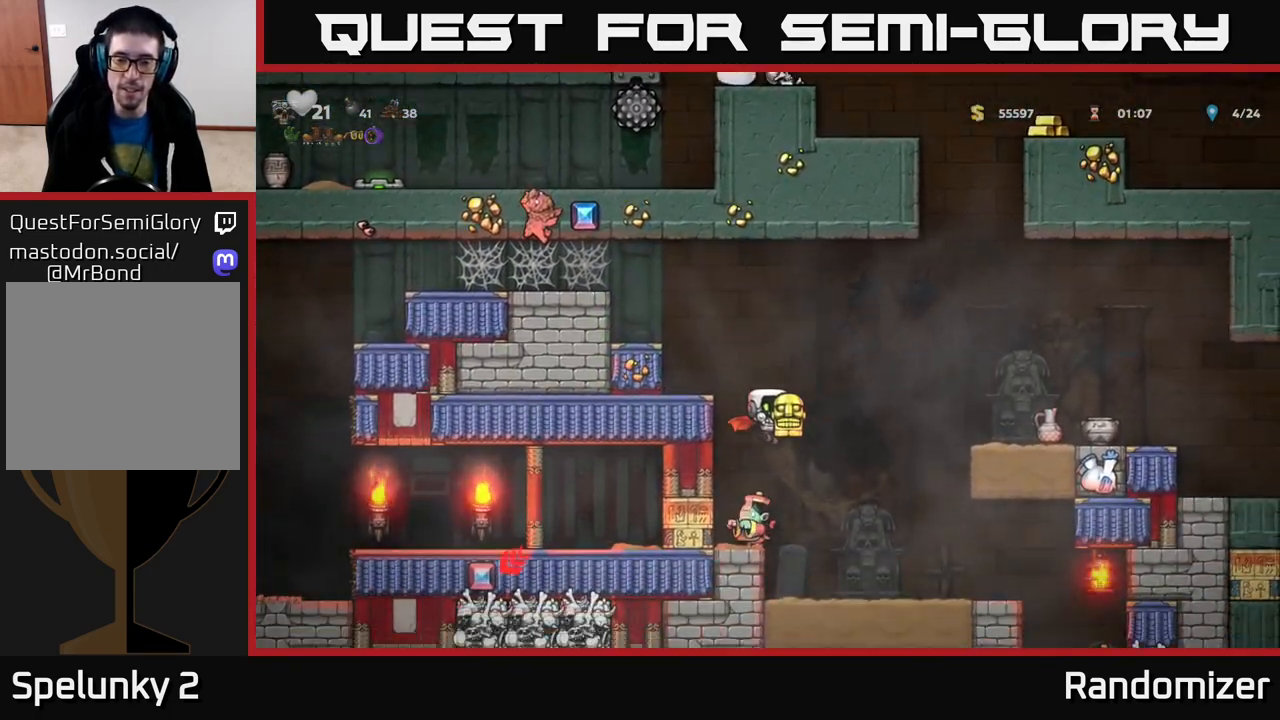
{"buttons": ["A"], "left_stick": "right", "right_stick": "center", "events": [[167, "left_stick", "right"], [500, "A", "down"]]}
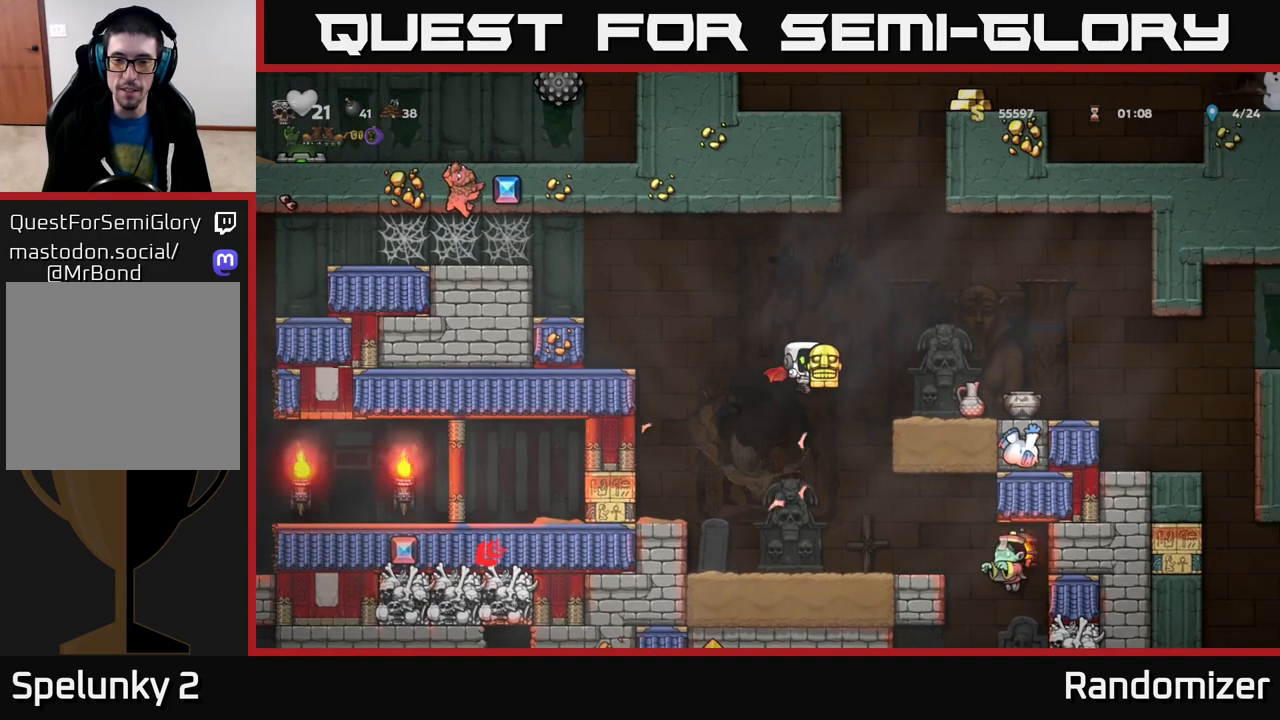
{"buttons": [], "left_stick": "center", "right_stick": "center", "events": [[150, "A", "up"], [267, "left_stick", "center"]]}
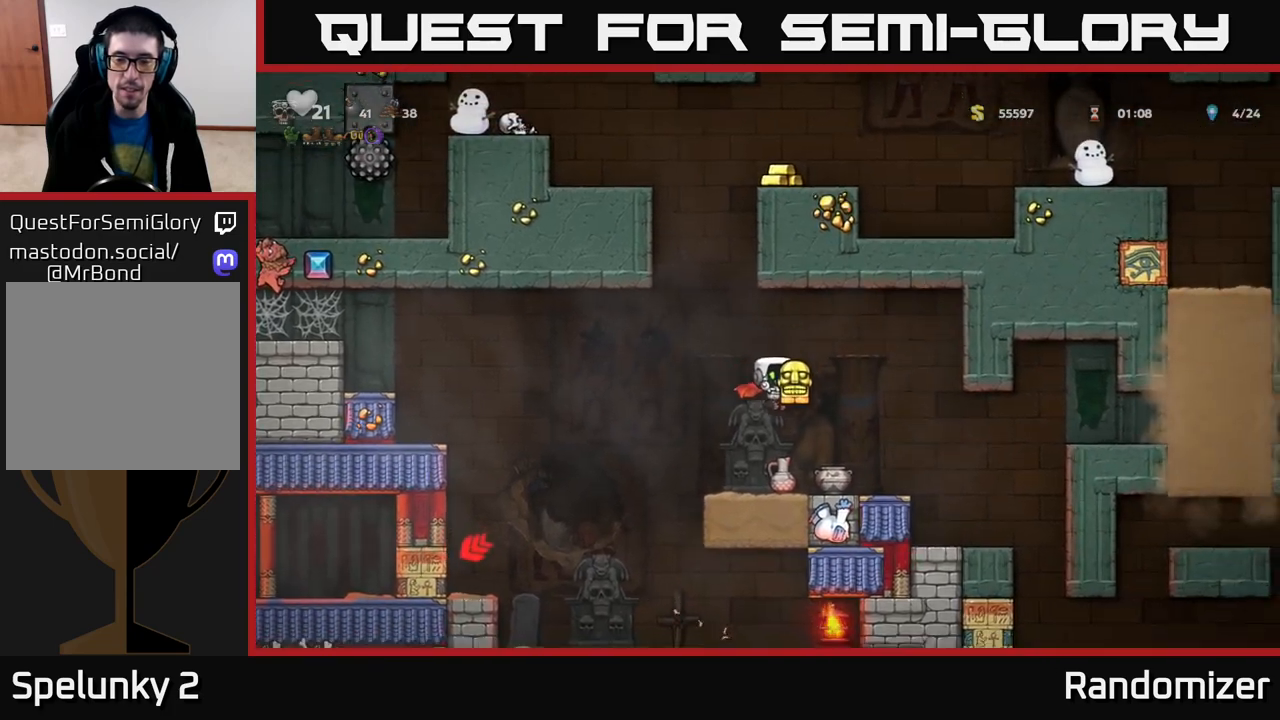
{"buttons": [], "left_stick": "right", "right_stick": "center", "events": [[117, "left_stick", "left"], [217, "left_stick", "down"], [300, "X", "down"], [417, "X", "up"], [467, "left_stick", "right"]]}
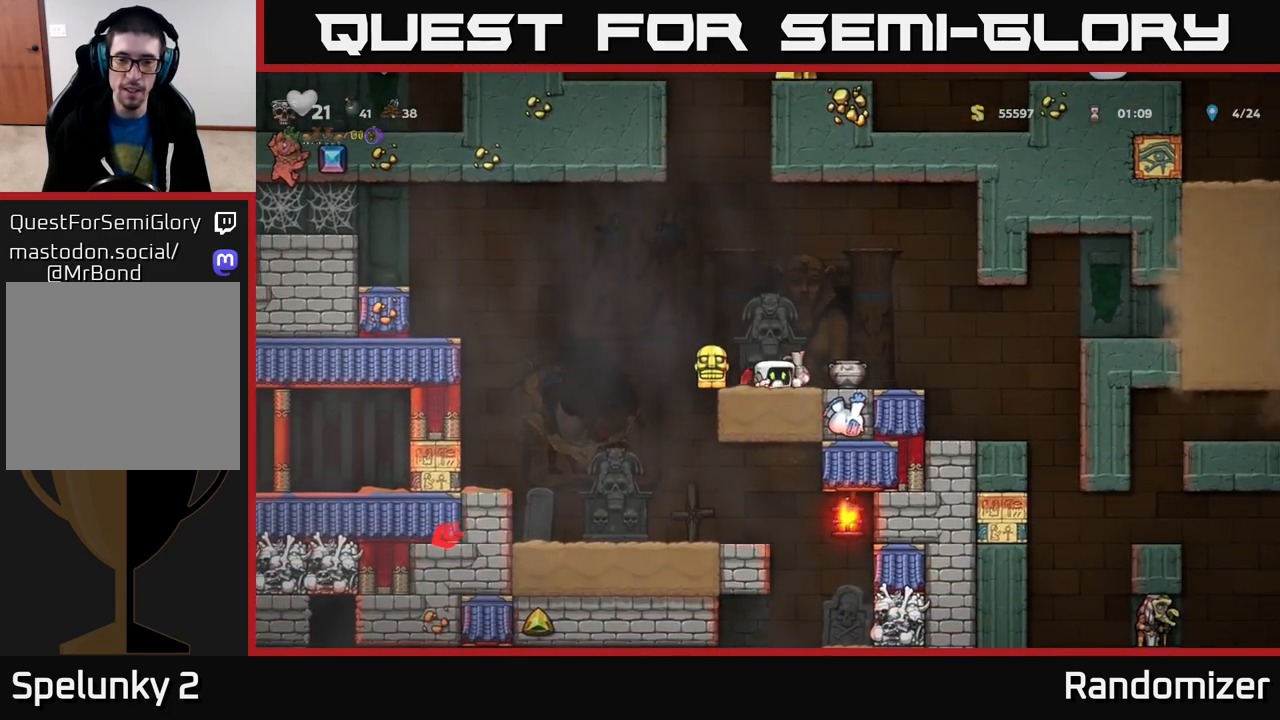
{"buttons": ["A"], "left_stick": "center", "right_stick": "center", "events": [[183, "left_stick", "down"], [217, "X", "down"], [333, "X", "up"], [333, "left_stick", "center"], [467, "A", "down"]]}
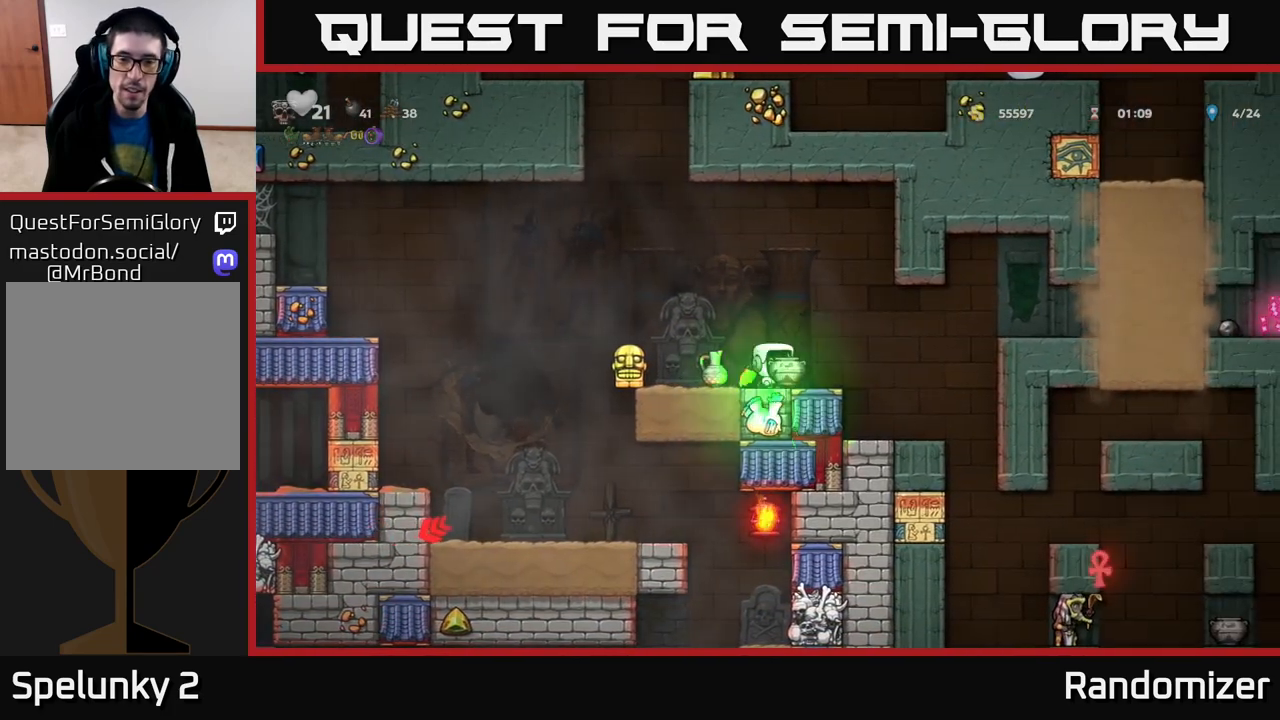
{"buttons": [], "left_stick": "left", "right_stick": "center", "events": [[50, "left_stick", "down"], [67, "A", "up"], [167, "X", "down"], [200, "X", "up"], [283, "left_stick", "center"], [333, "left_stick", "left"]]}
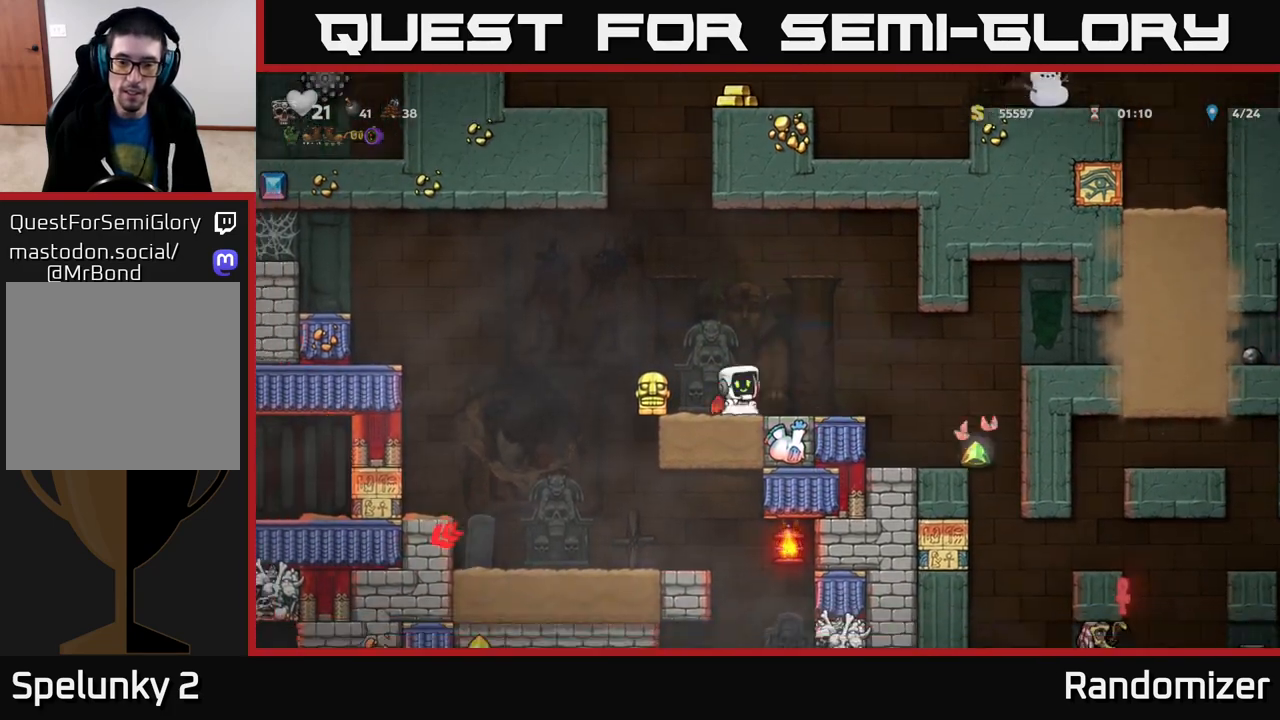
{"buttons": ["A"], "left_stick": "right", "right_stick": "center", "events": [[17, "left_stick", "down-right"], [150, "left_stick", "down-left"], [200, "X", "down"], [317, "X", "up"], [383, "left_stick", "center"], [467, "A", "down"], [500, "left_stick", "right"]]}
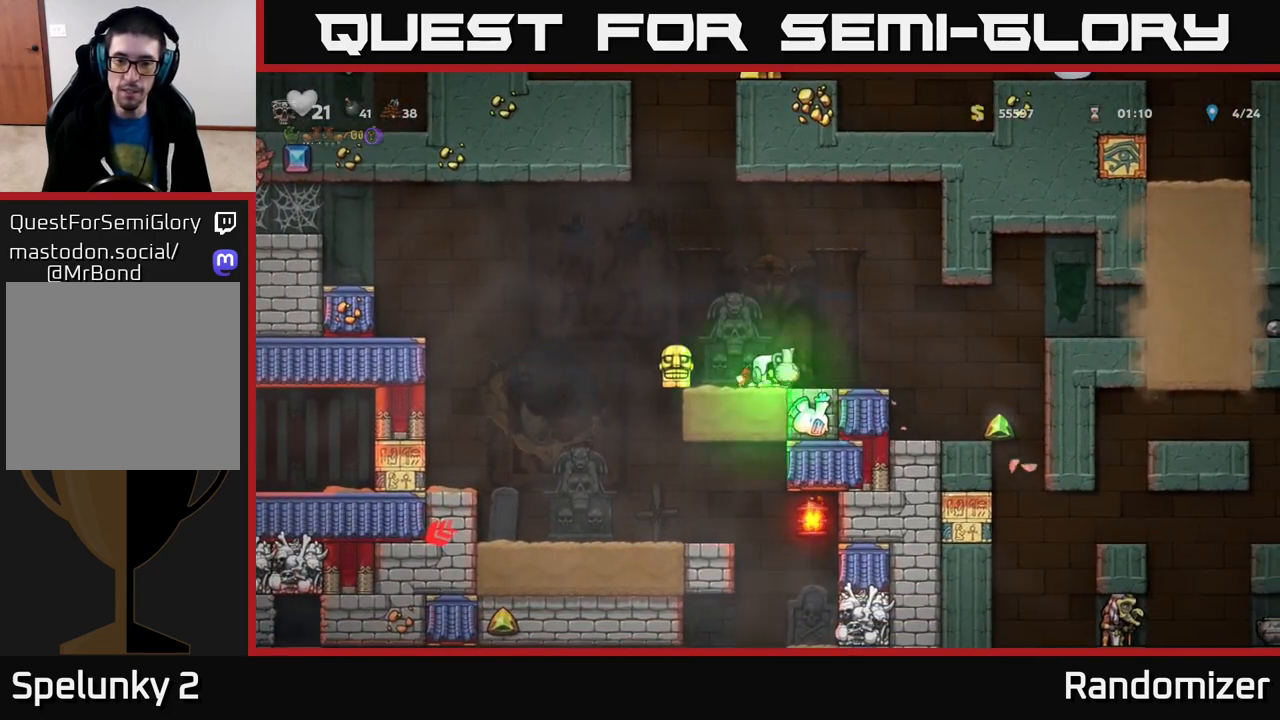
{"buttons": [], "left_stick": "center", "right_stick": "center", "events": [[83, "A", "up"], [117, "left_stick", "down"], [167, "X", "down"], [233, "X", "up"], [300, "left_stick", "left"], [450, "left_stick", "center"]]}
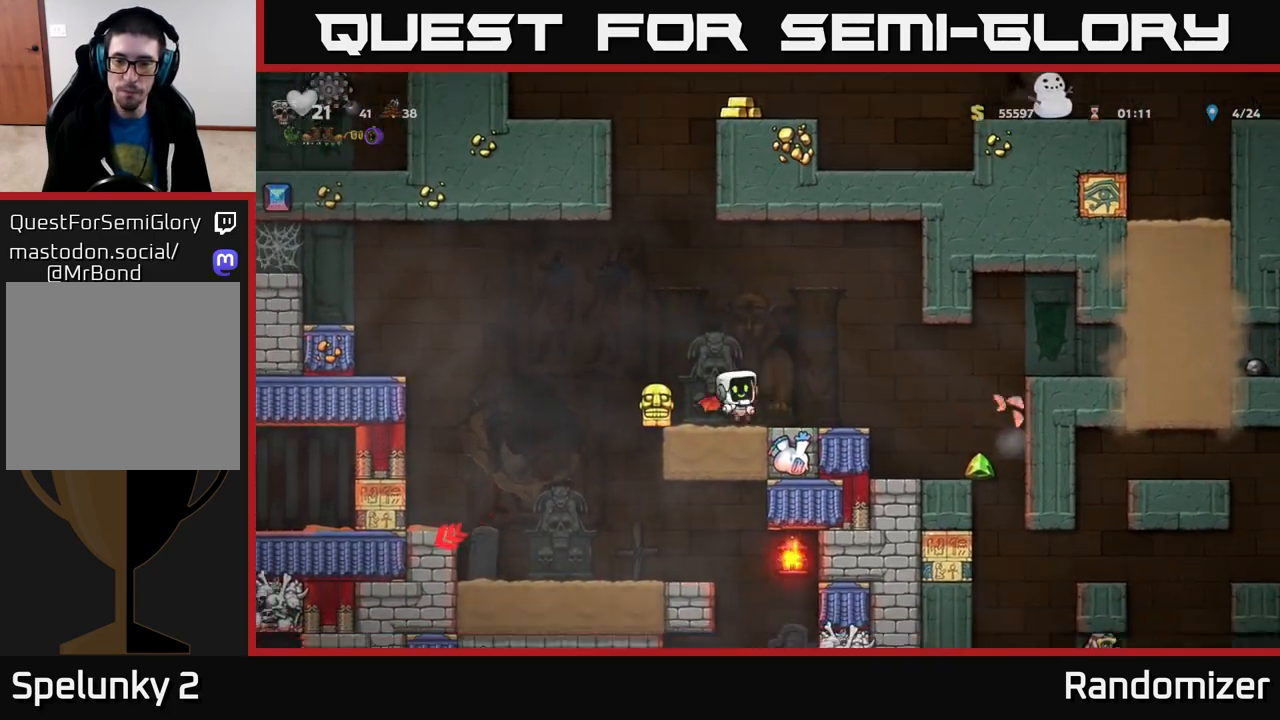
{"buttons": ["X"], "left_stick": "down", "right_stick": "center", "events": [[300, "left_stick", "left"], [483, "X", "down"], [483, "left_stick", "down"]]}
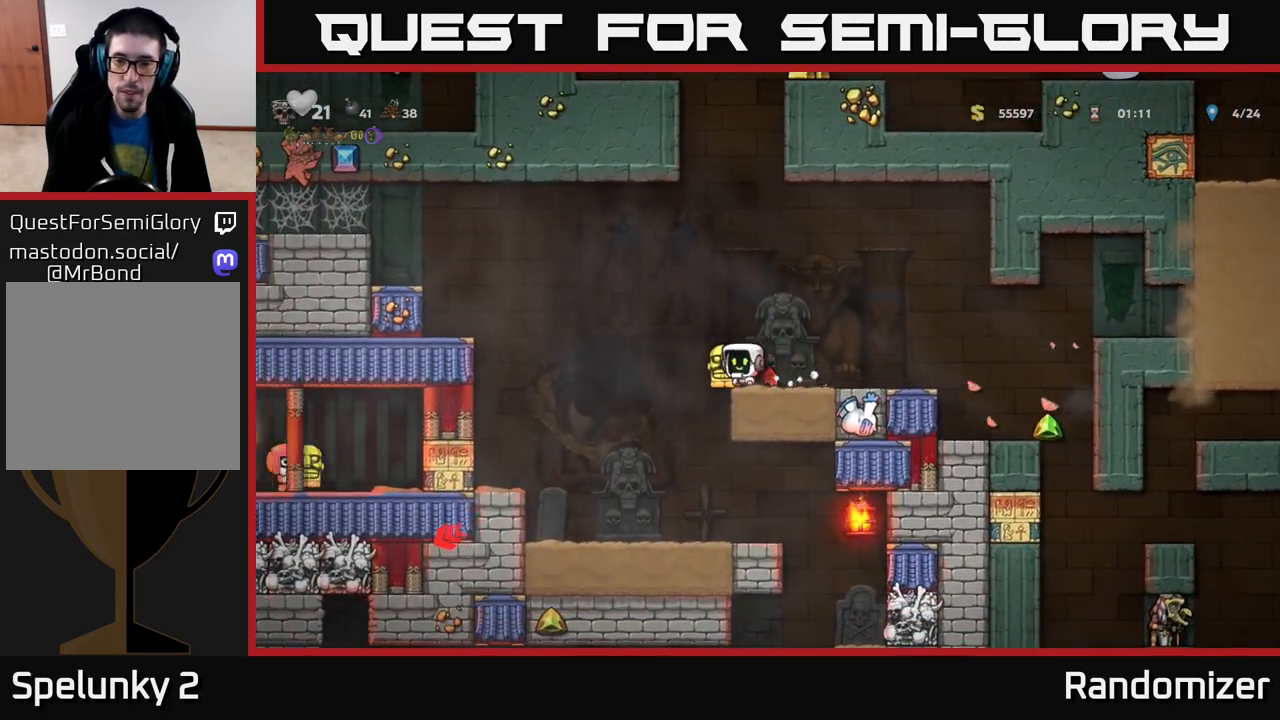
{"buttons": [], "left_stick": "right", "right_stick": "center", "events": [[67, "X", "up"], [133, "left_stick", "right"]]}
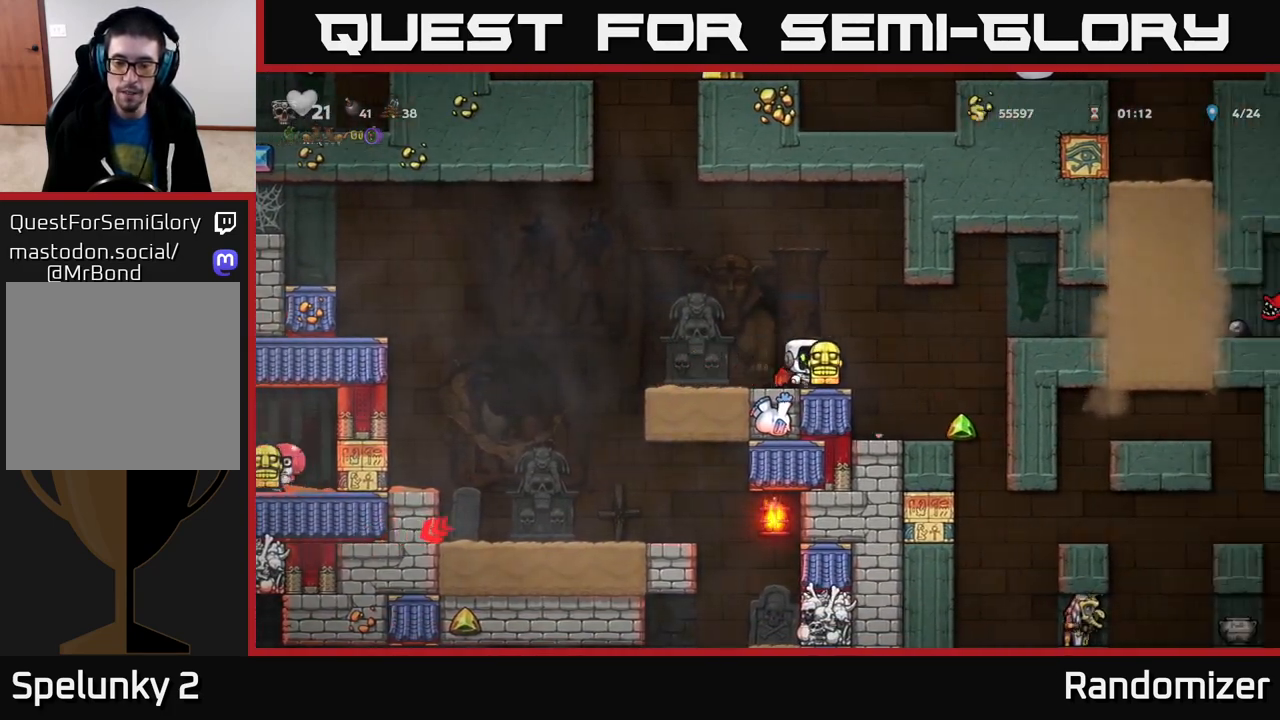
{"buttons": [], "left_stick": "center", "right_stick": "center", "events": [[100, "left_stick", "center"], [300, "left_stick", "right"], [500, "left_stick", "center"]]}
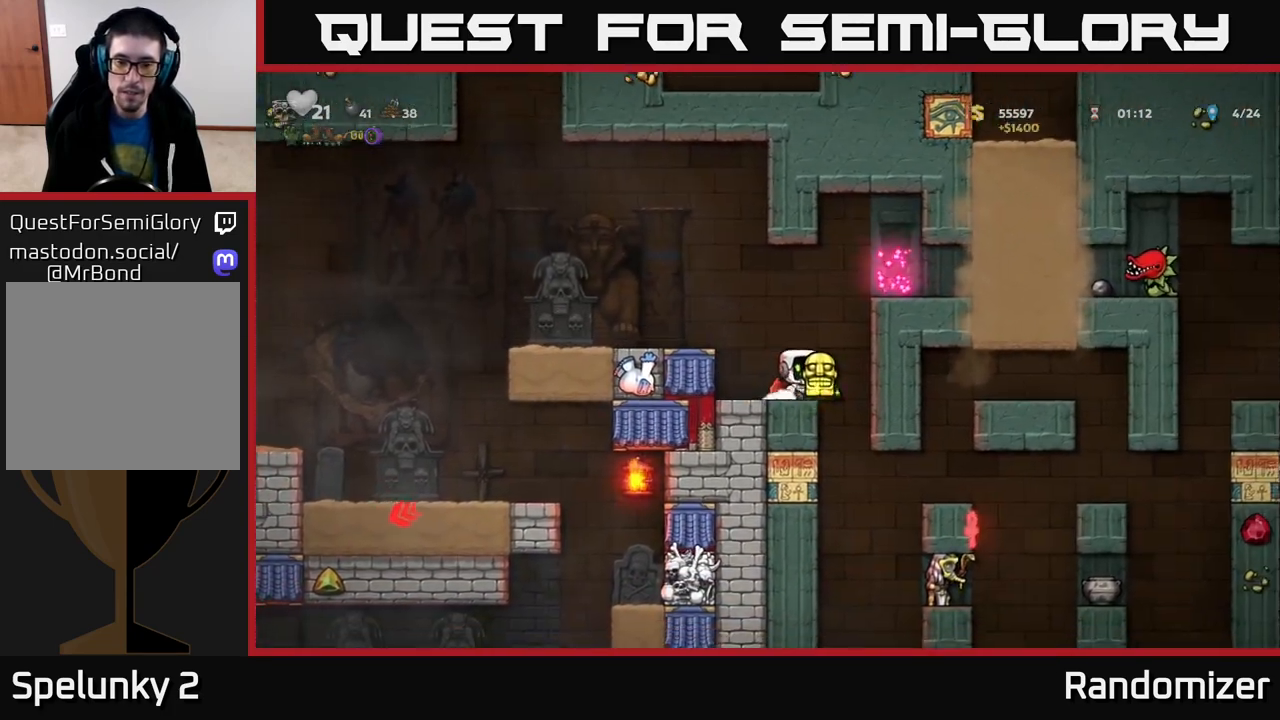
{"buttons": [], "left_stick": "left", "right_stick": "center", "events": [[17, "left_stick", "left"], [67, "A", "down"], [267, "A", "up"]]}
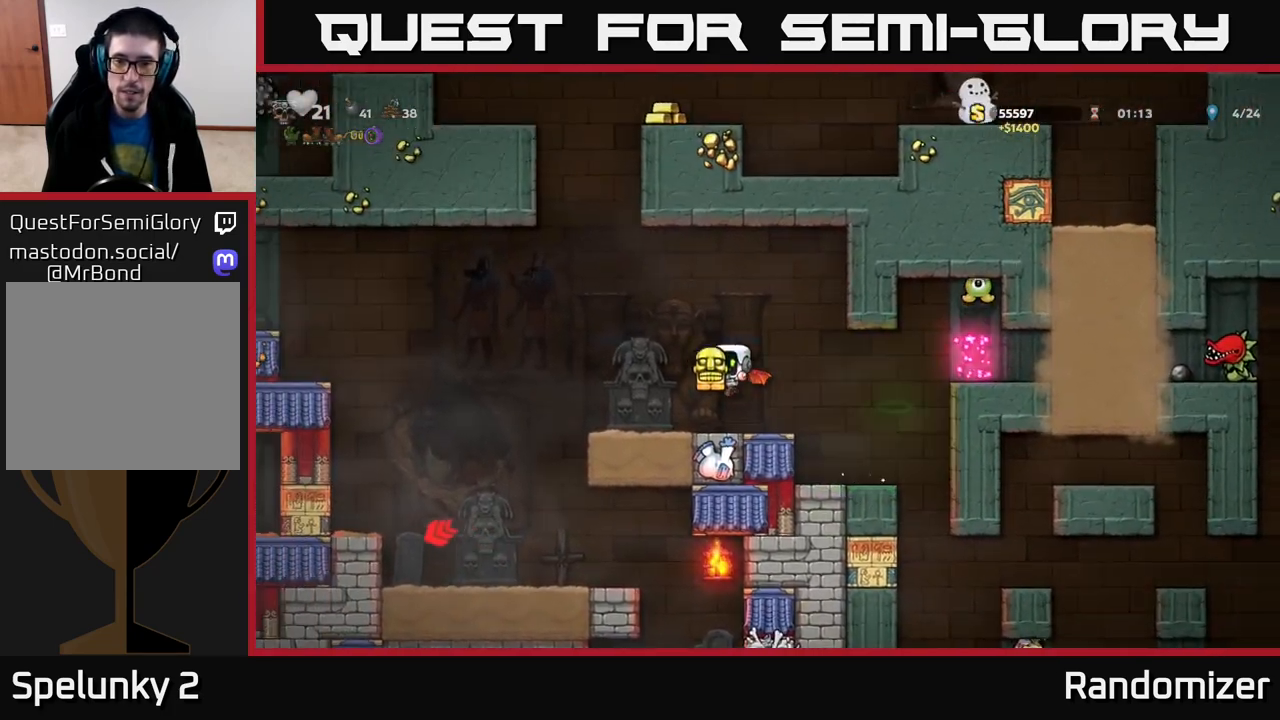
{"buttons": [], "left_stick": "center", "right_stick": "center", "events": [[450, "left_stick", "center"]]}
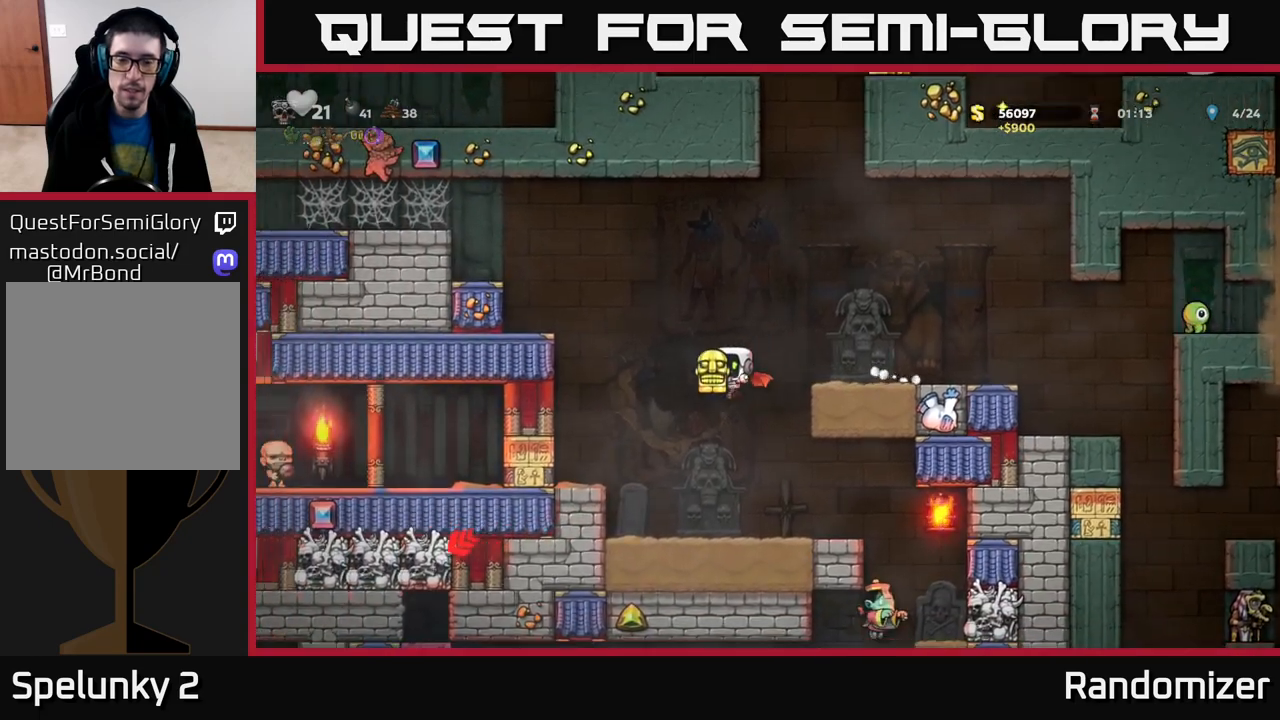
{"buttons": [], "left_stick": "center", "right_stick": "center", "events": []}
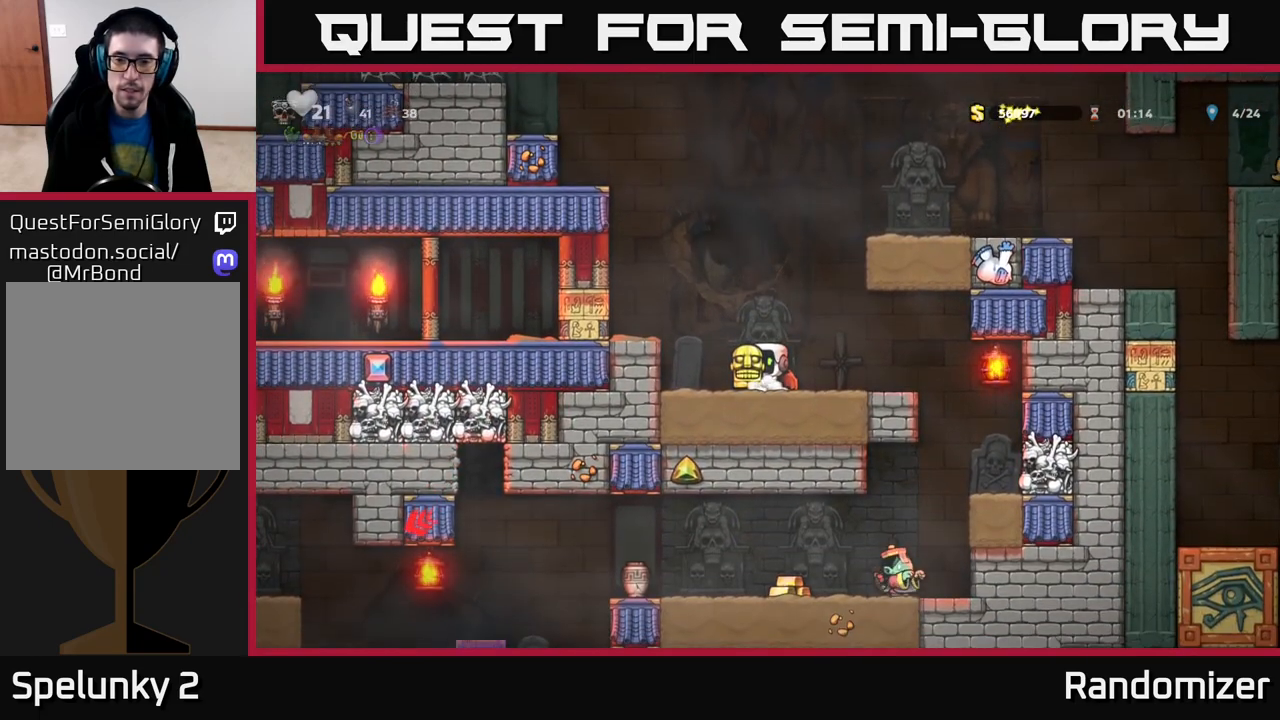
{"buttons": [], "left_stick": "right", "right_stick": "center", "events": [[217, "left_stick", "right"]]}
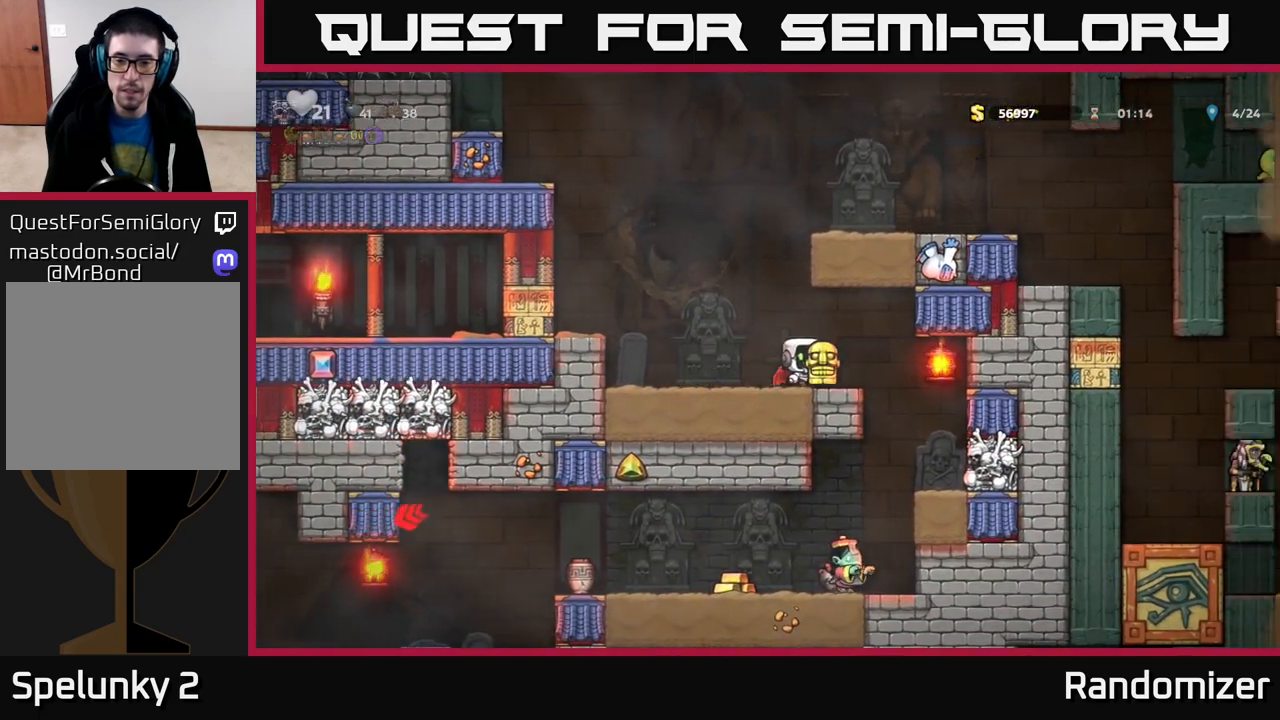
{"buttons": [], "left_stick": "left", "right_stick": "center", "events": [[150, "left_stick", "center"], [400, "left_stick", "left"]]}
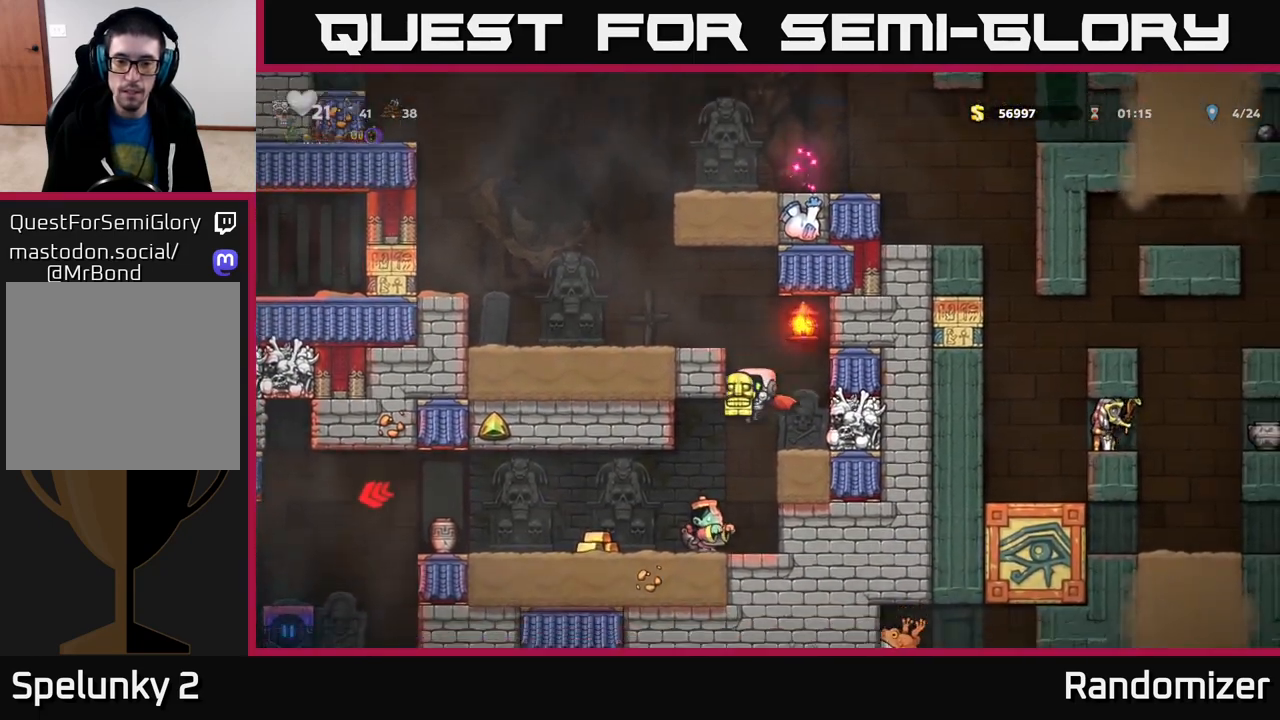
{"buttons": [], "left_stick": "center", "right_stick": "center", "events": [[117, "left_stick", "center"]]}
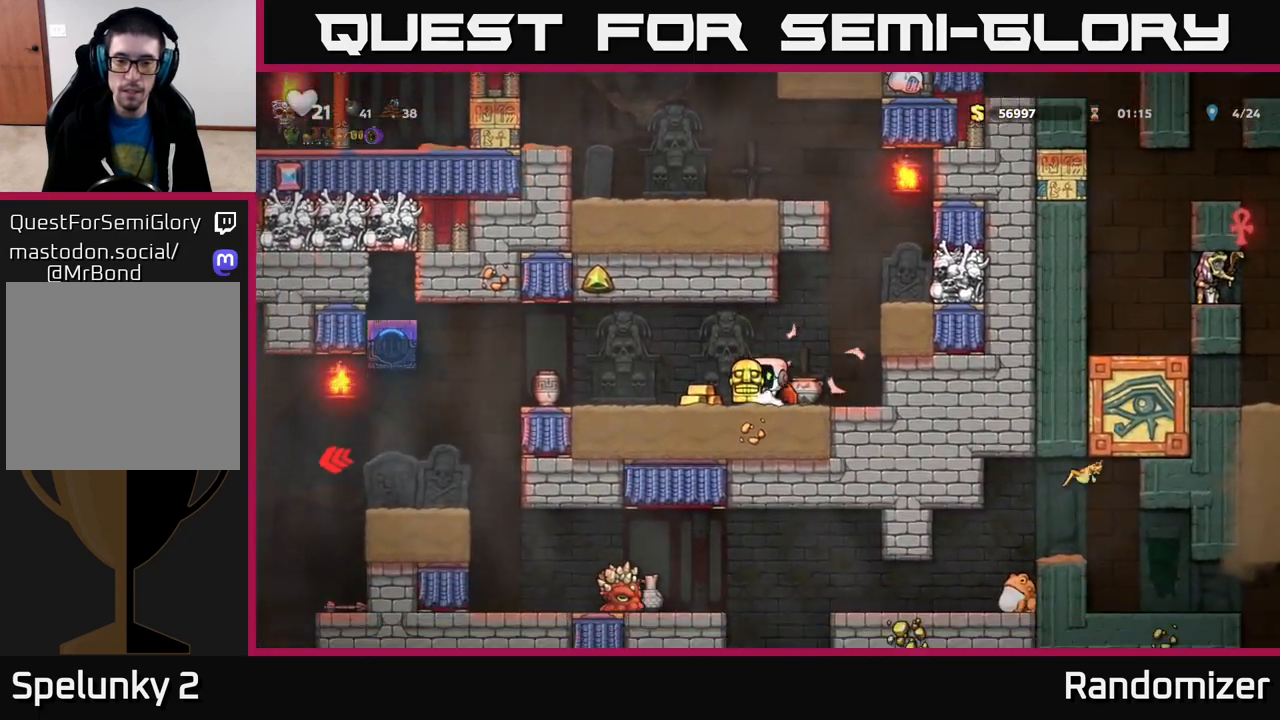
{"buttons": ["X"], "left_stick": "center", "right_stick": "center", "events": [[483, "X", "down"]]}
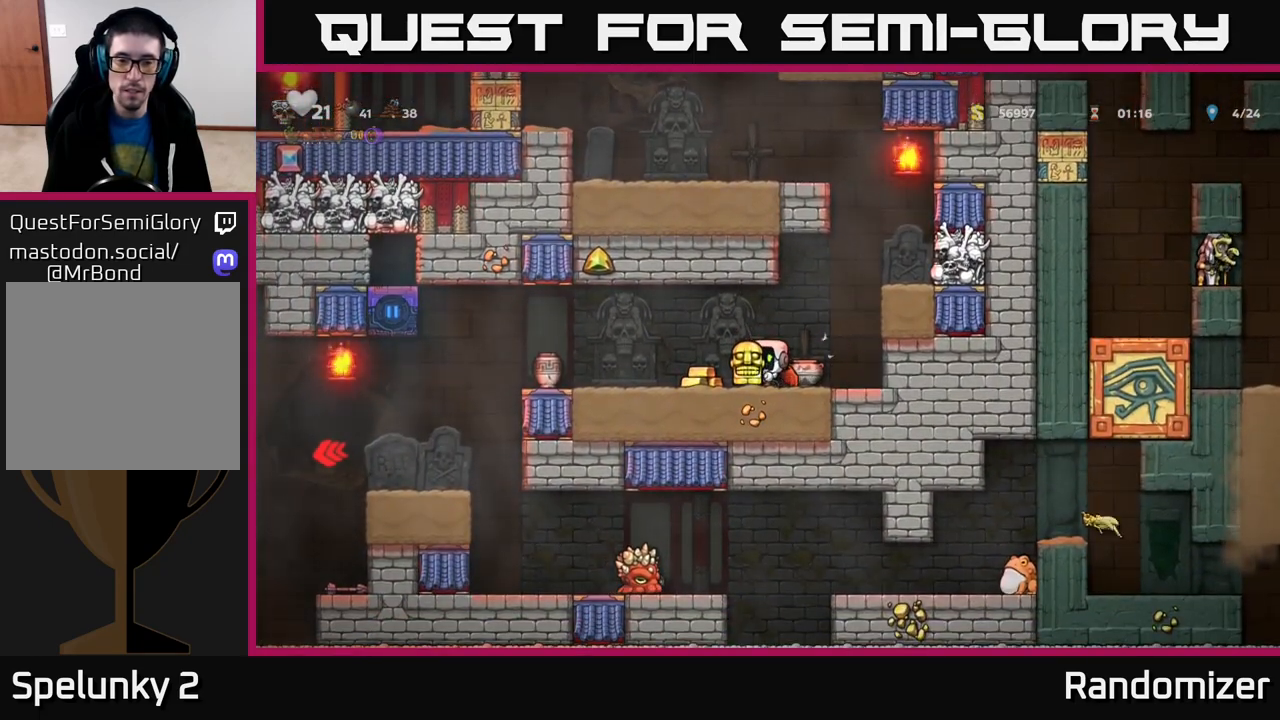
{"buttons": [], "left_stick": "center", "right_stick": "center", "events": [[67, "X", "up"]]}
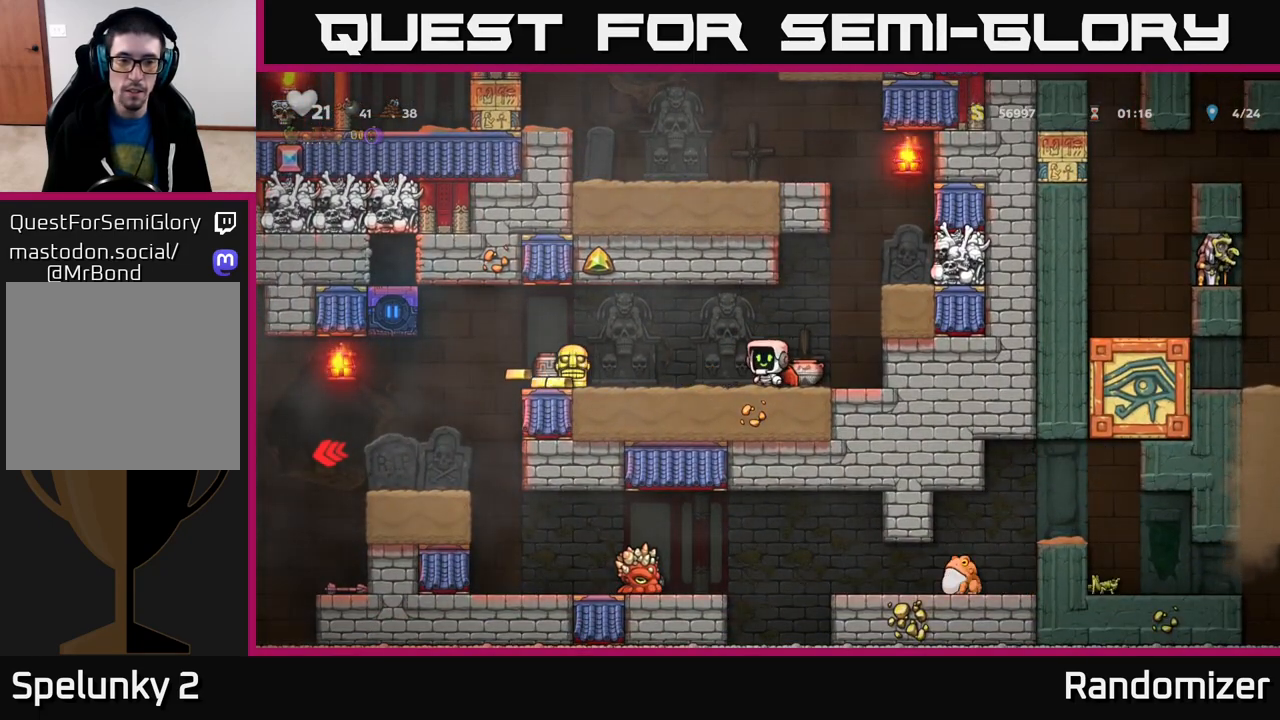
{"buttons": [], "left_stick": "left", "right_stick": "center", "events": [[50, "left_stick", "right"], [217, "left_stick", "down"], [267, "X", "down"], [367, "X", "up"], [367, "left_stick", "left"], [433, "X", "down"], [500, "X", "up"]]}
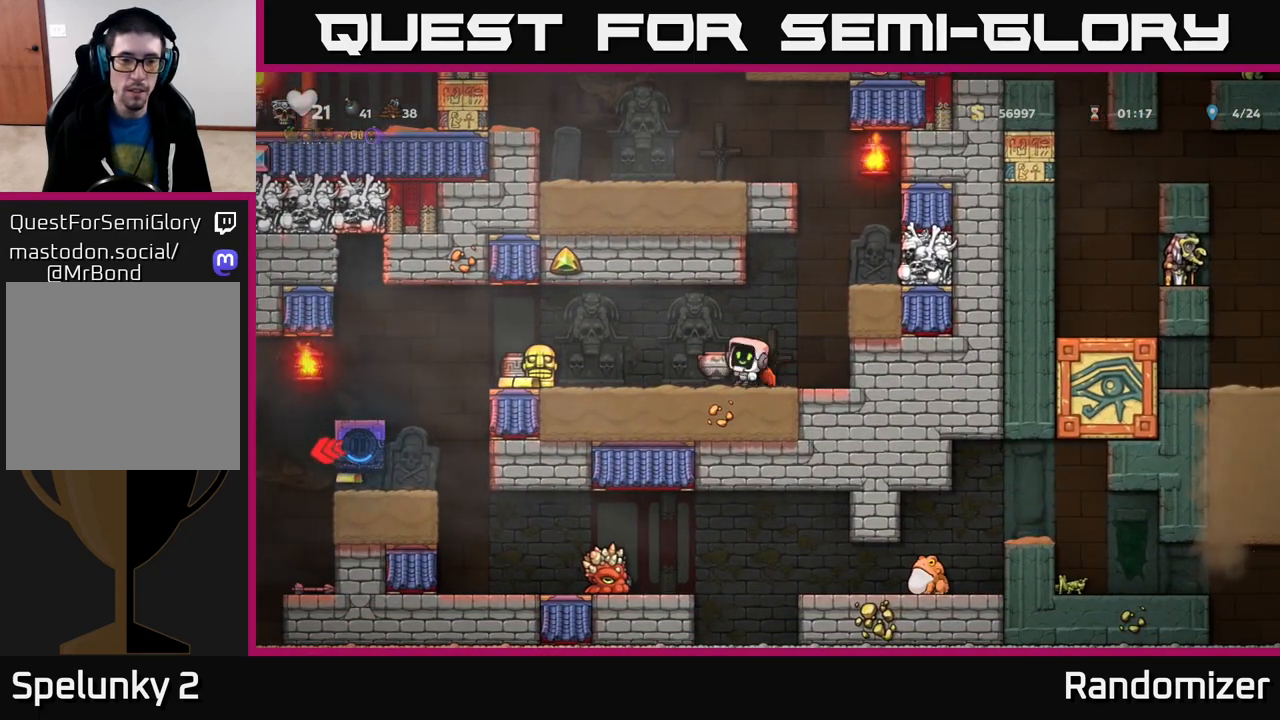
{"buttons": [], "left_stick": "center", "right_stick": "center", "events": [[33, "left_stick", "right"], [217, "left_stick", "center"]]}
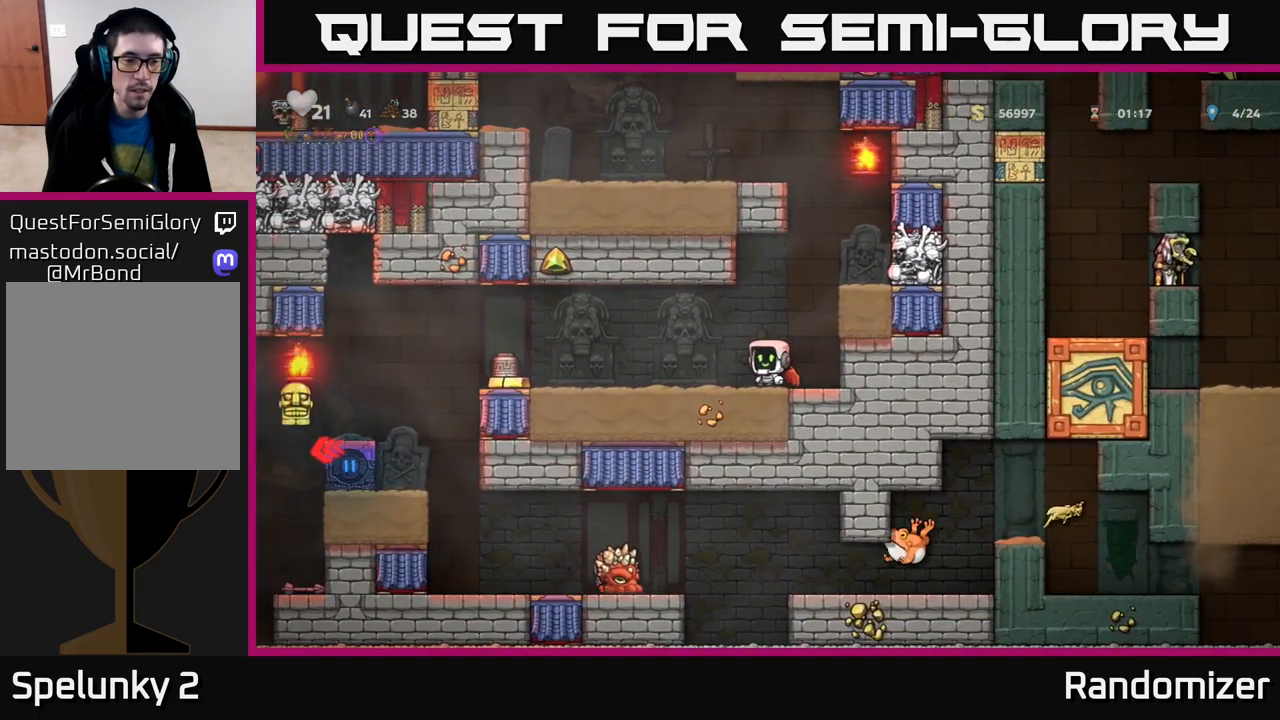
{"buttons": [], "left_stick": "left", "right_stick": "center", "events": [[250, "left_stick", "left"]]}
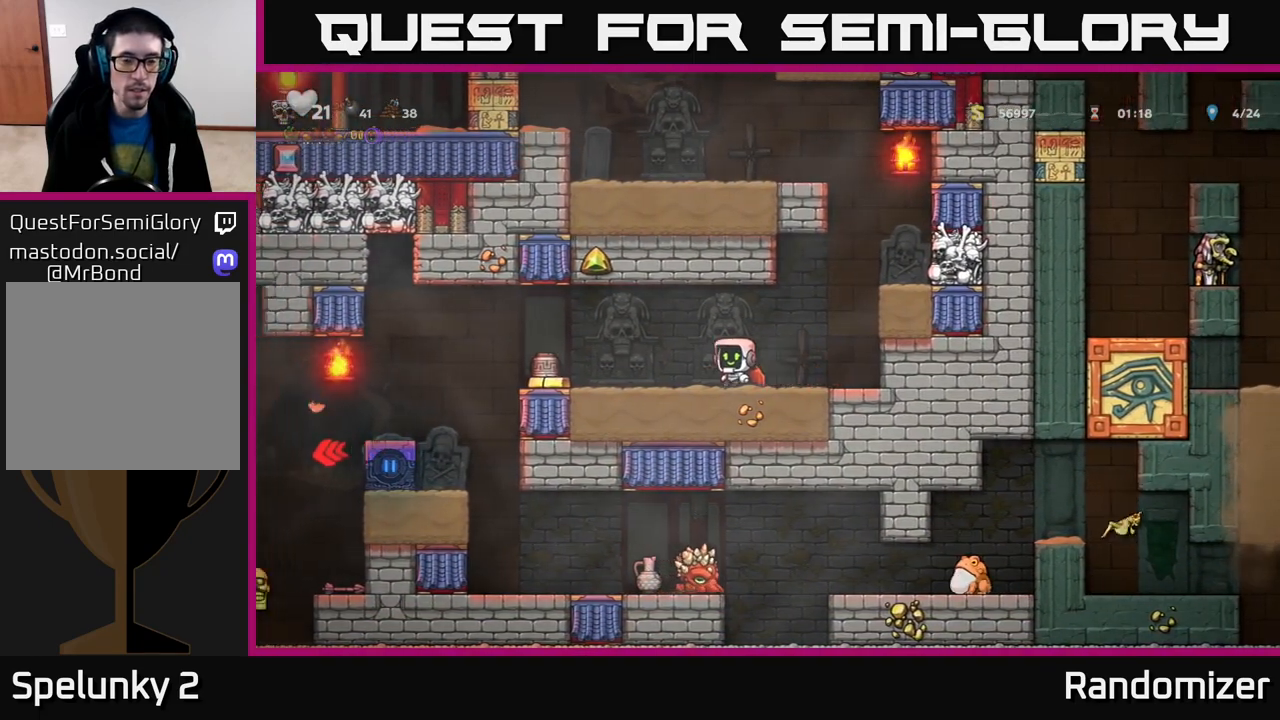
{"buttons": [], "left_stick": "left", "right_stick": "center", "events": [[200, "left_stick", "center"], [333, "left_stick", "left"]]}
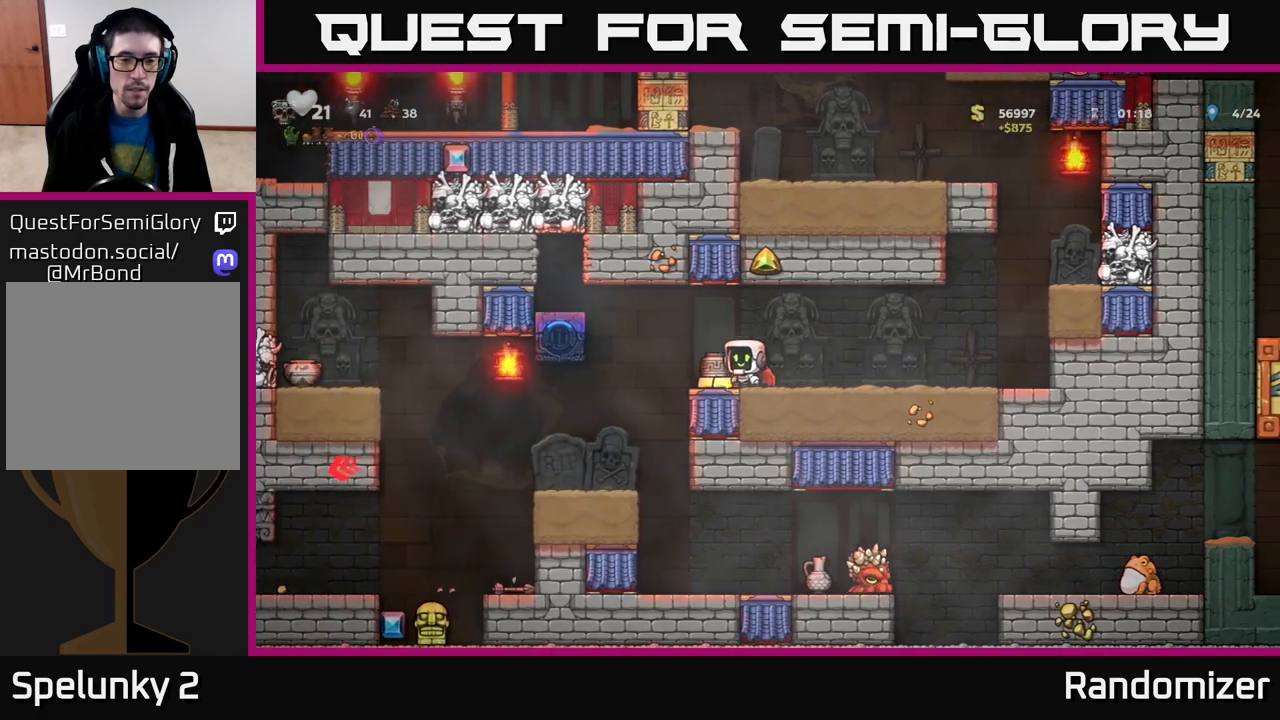
{"buttons": [], "left_stick": "center", "right_stick": "center", "events": [[33, "left_stick", "down"], [117, "X", "down"], [183, "X", "up"], [217, "left_stick", "center"], [283, "X", "down"], [333, "X", "up"]]}
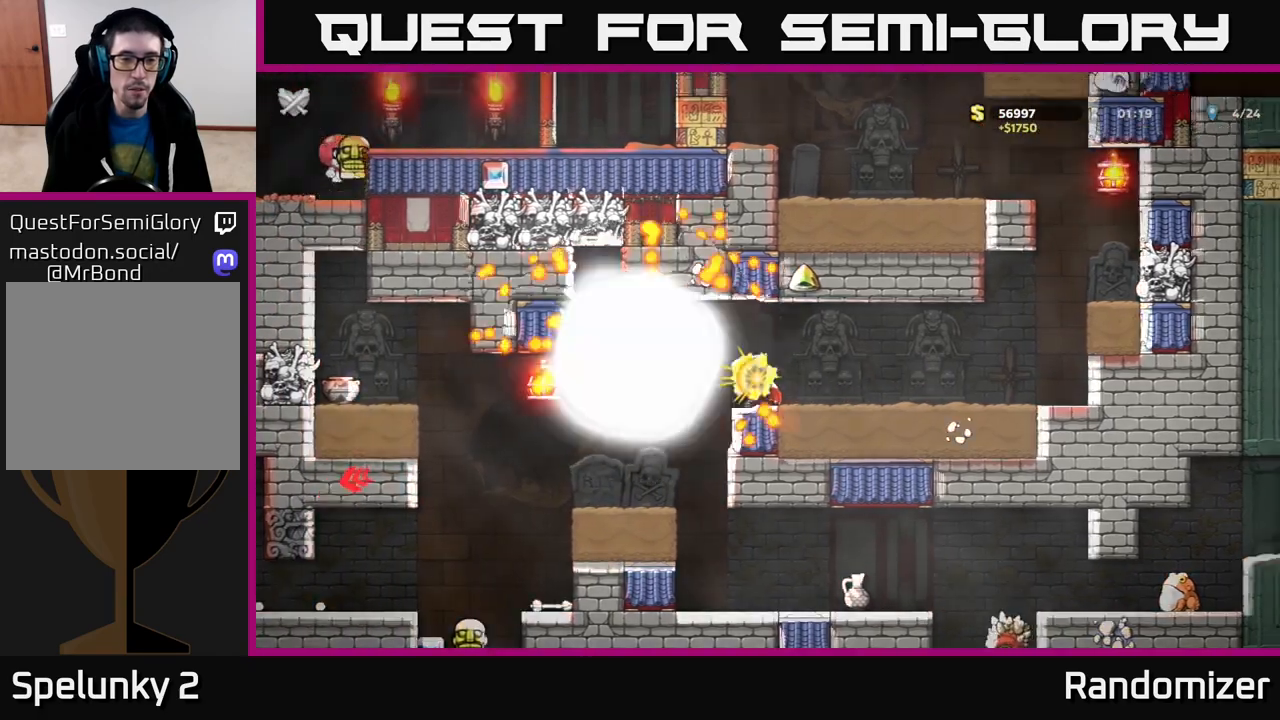
{"buttons": [], "left_stick": "right", "right_stick": "center", "events": [[233, "left_stick", "right"]]}
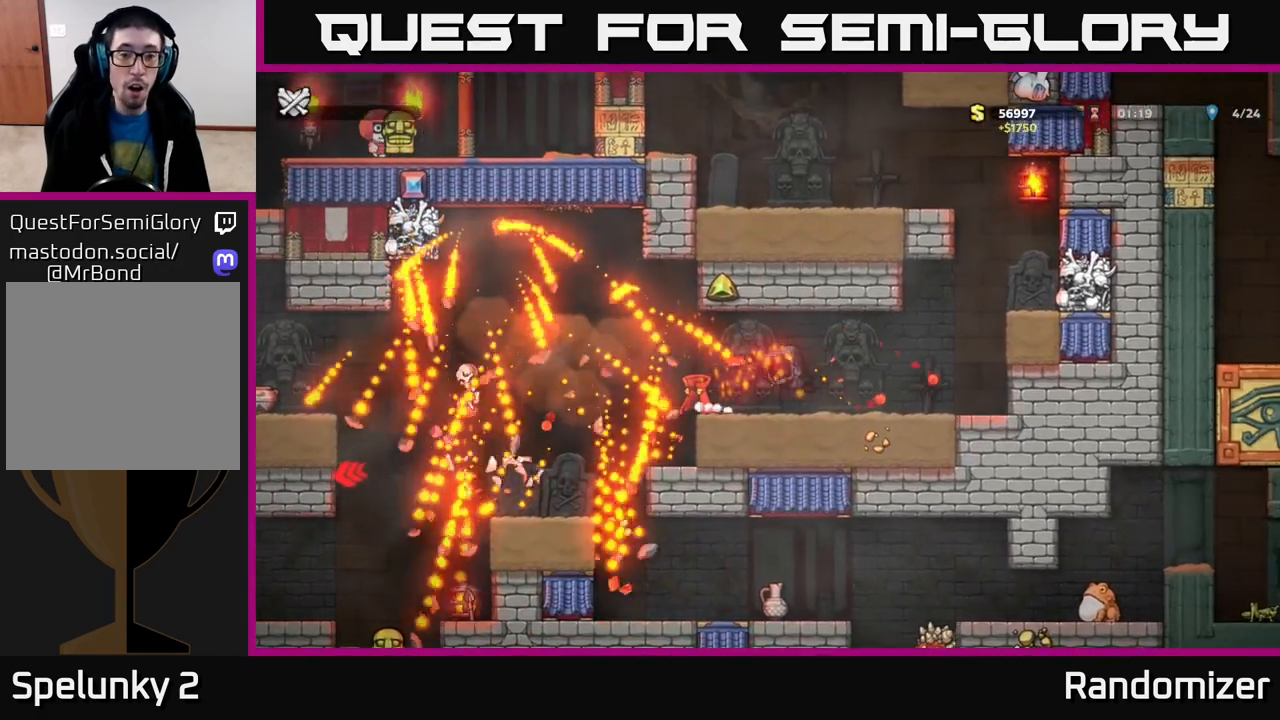
{"buttons": [], "left_stick": "right", "right_stick": "center", "events": []}
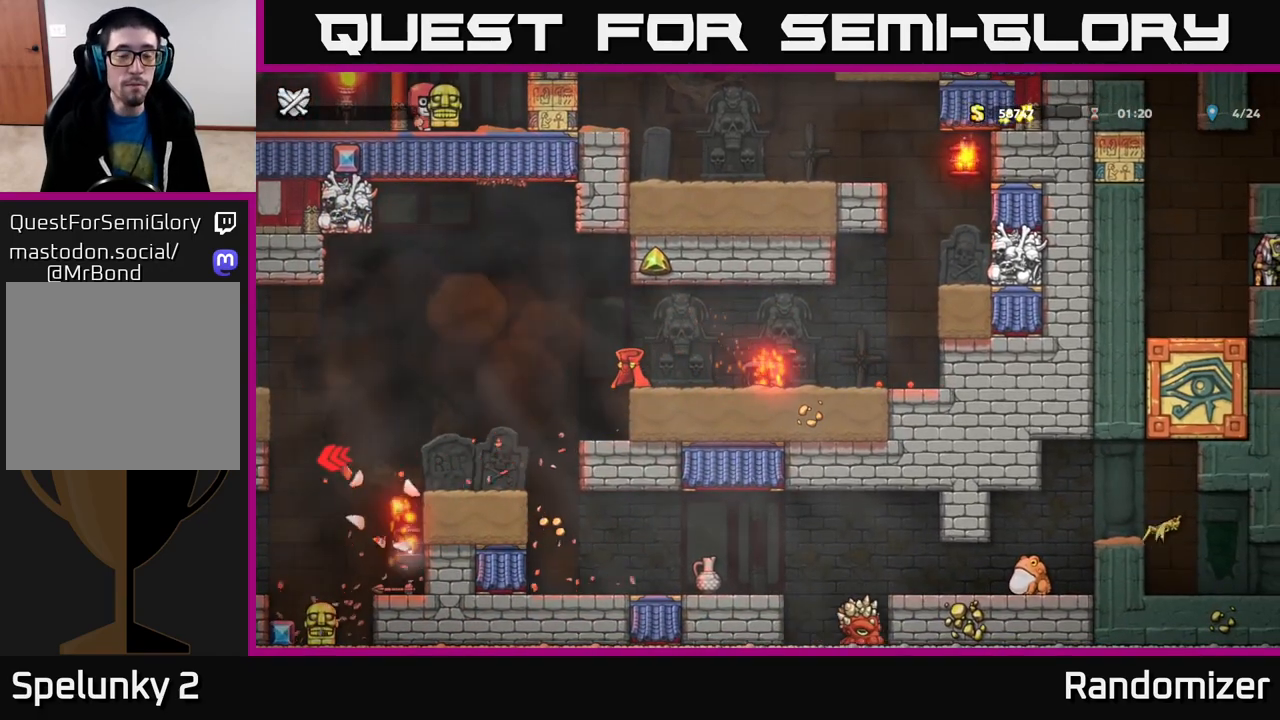
{"buttons": [], "left_stick": "right", "right_stick": "center", "events": []}
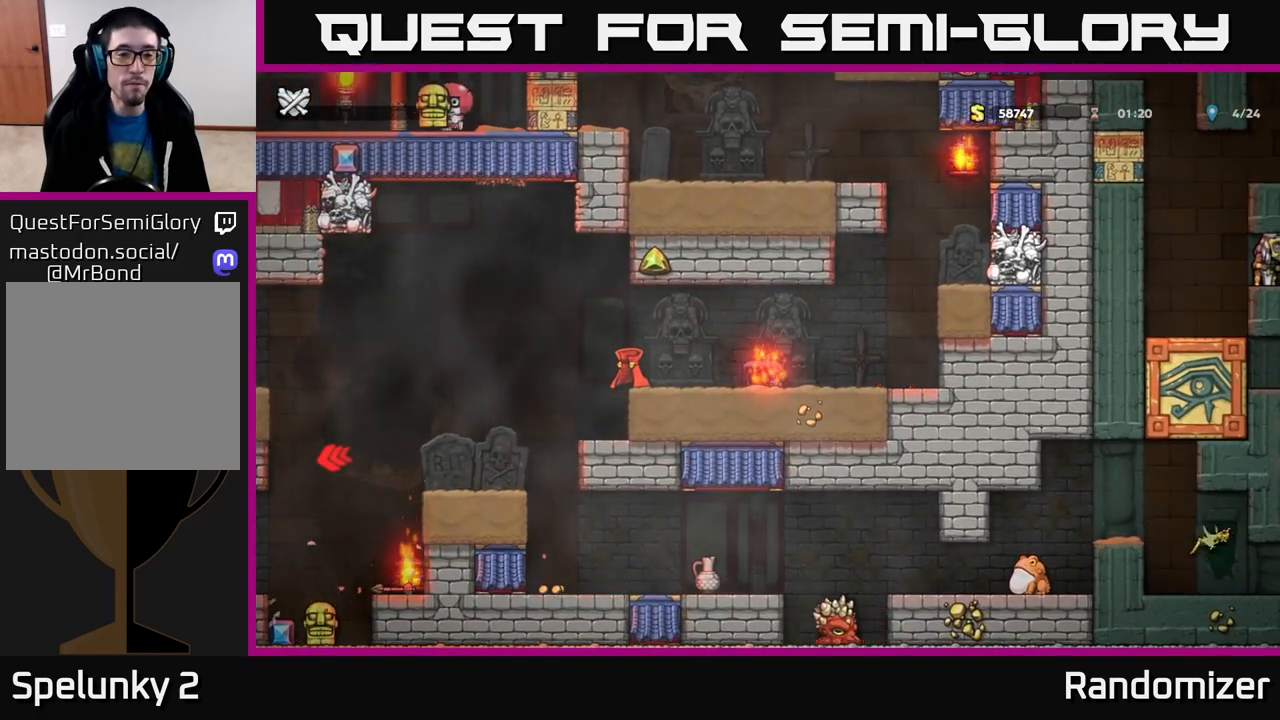
{"buttons": [], "left_stick": "right", "right_stick": "center", "events": []}
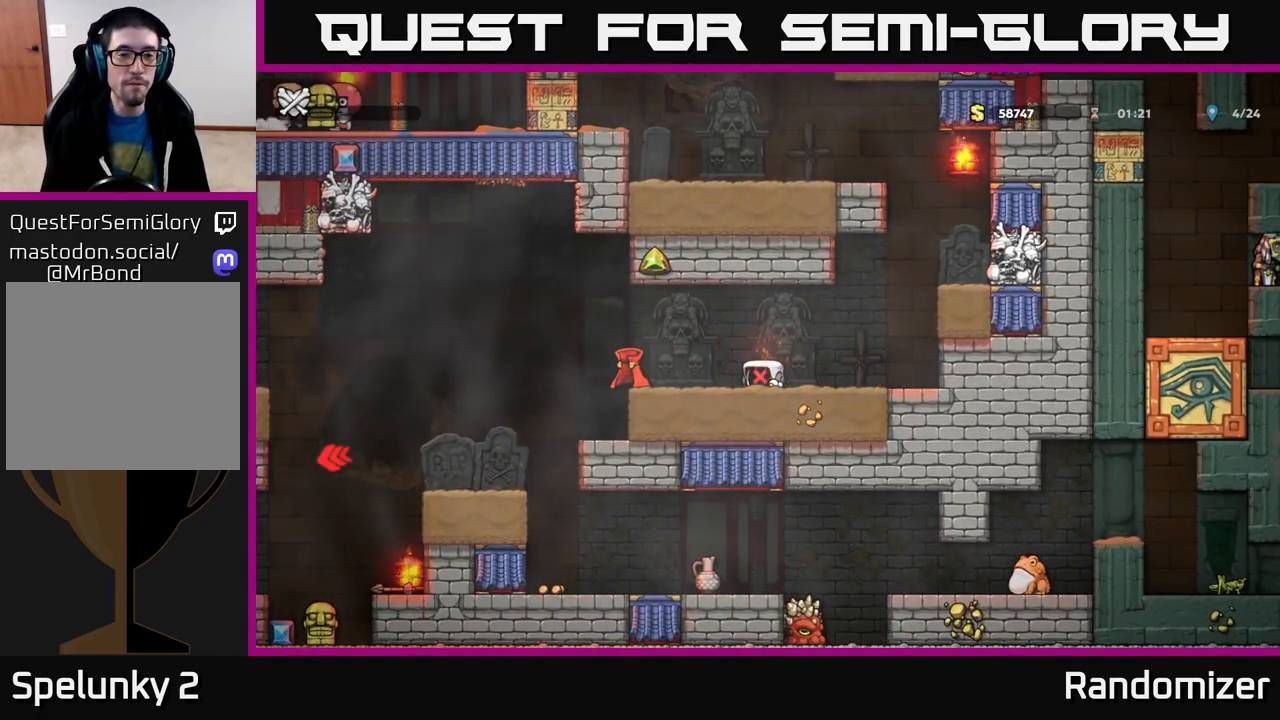
{"buttons": [], "left_stick": "center", "right_stick": "center", "events": [[67, "left_stick", "center"]]}